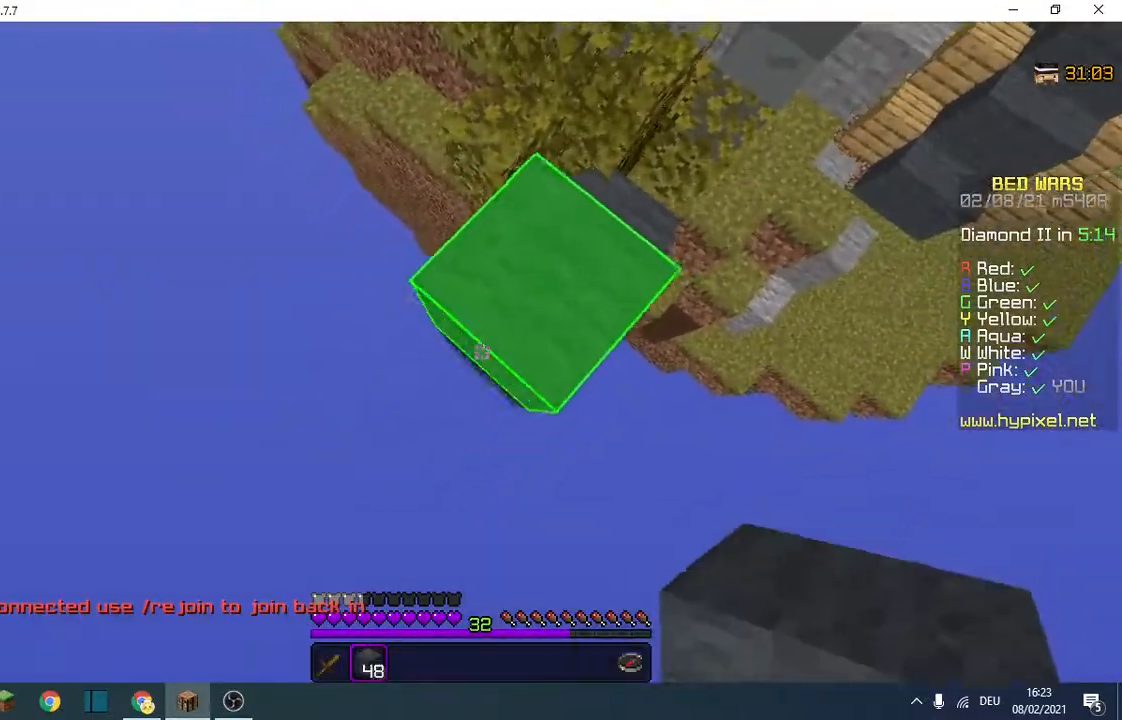
Gameplay with keyboard; each line is a JSON object with the keys held at the frame after it. "events" lists presses ("down") and releases ("up") of "a", "d", "s" and "w" between this image and that frame as [ms after this image, input, new state], when the widget could be followed in between. No other keys are recorded. Mouse input is not recorded.
{"keys": ["a", "s"], "events": []}
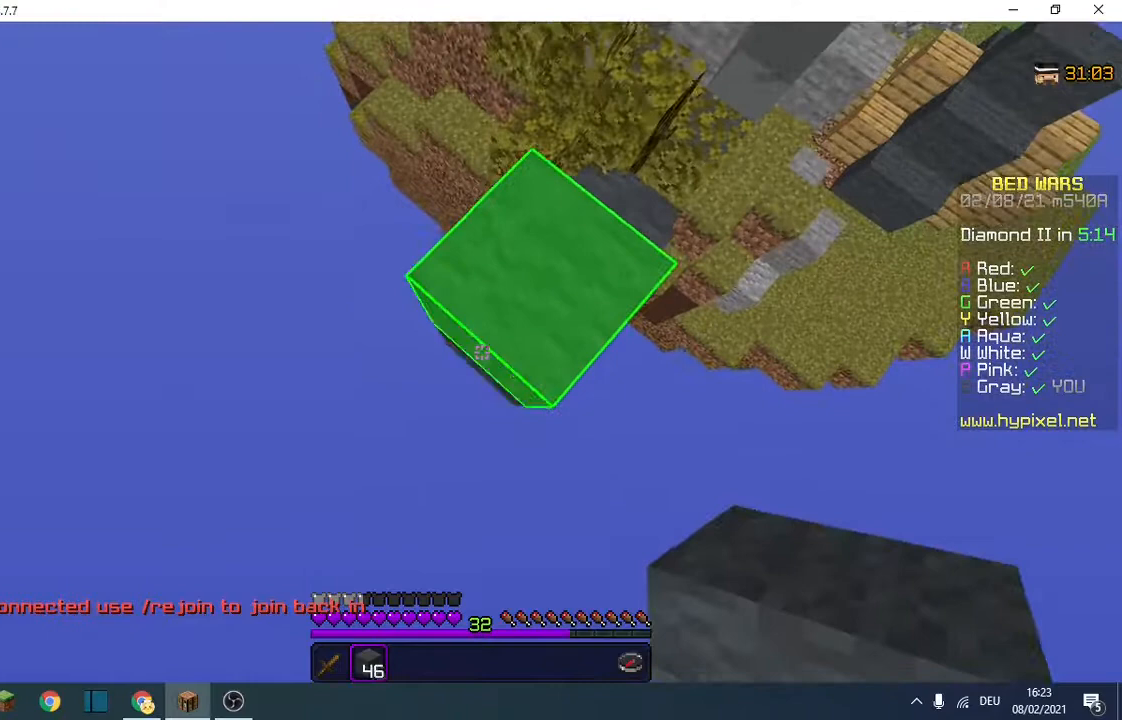
{"keys": ["a", "s"], "events": []}
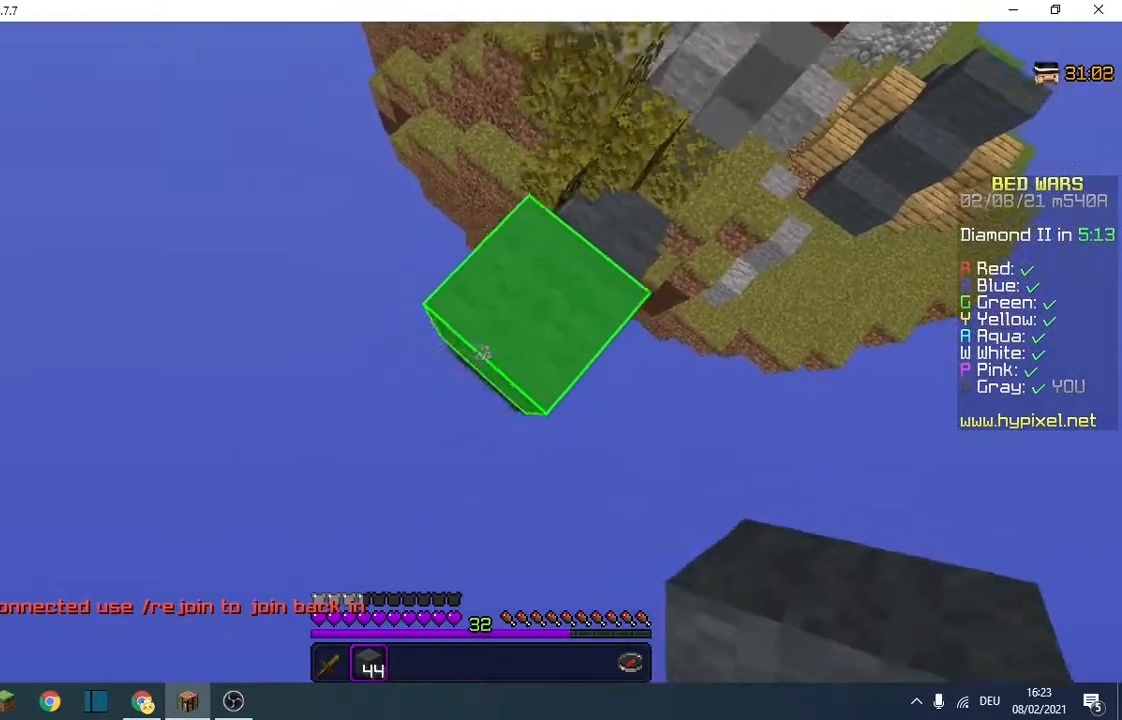
{"keys": ["a", "s"], "events": []}
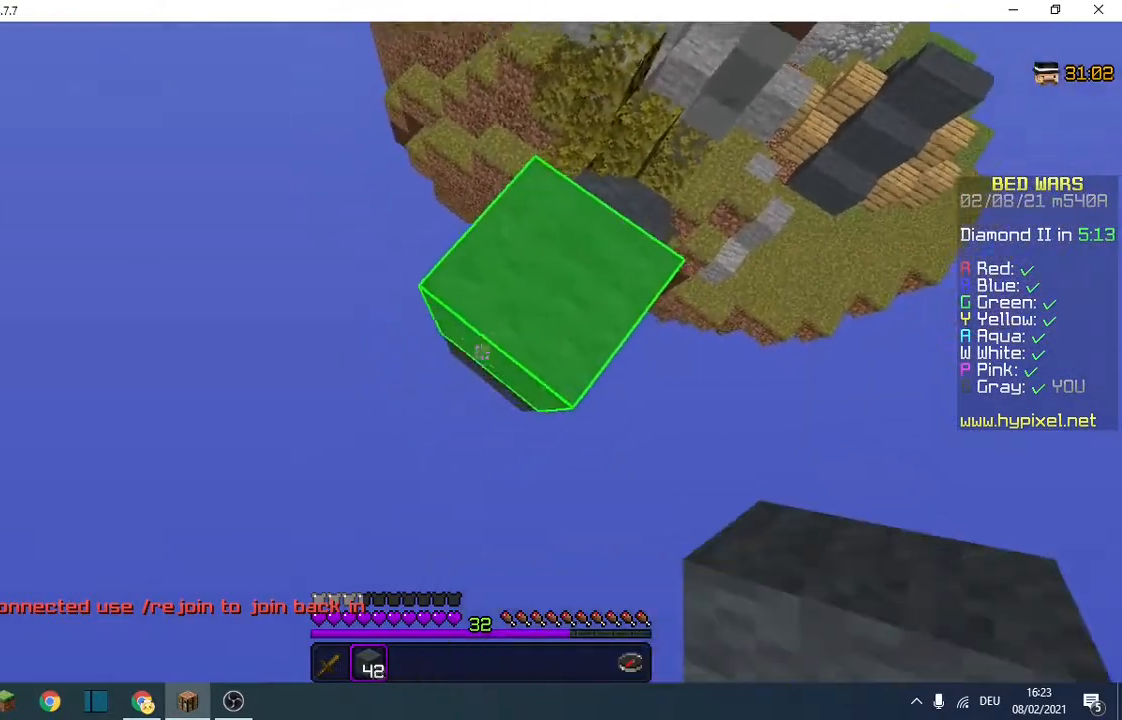
{"keys": ["a", "s"], "events": []}
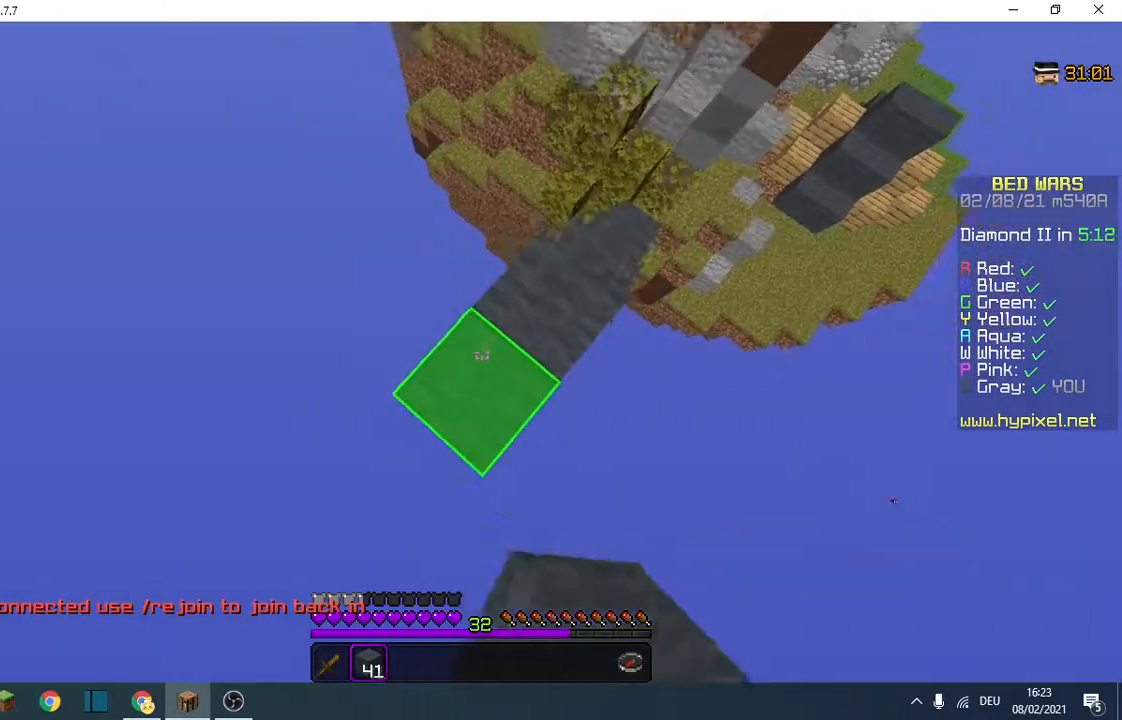
{"keys": ["a", "s"], "events": []}
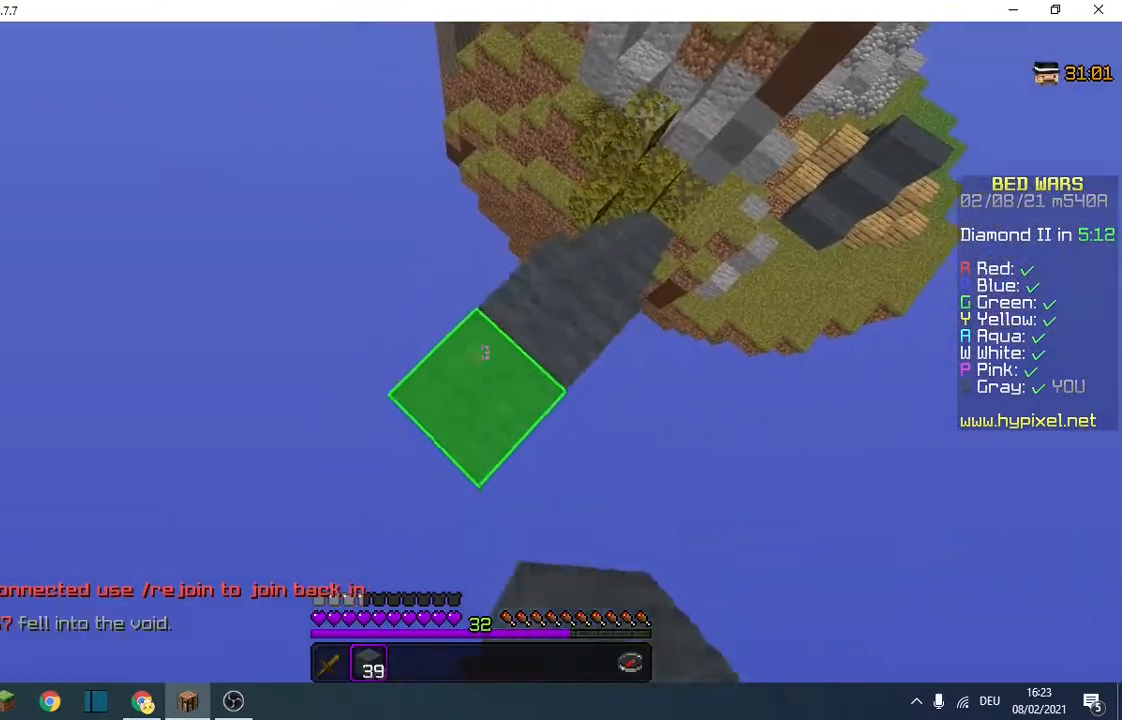
{"keys": ["a", "s"], "events": []}
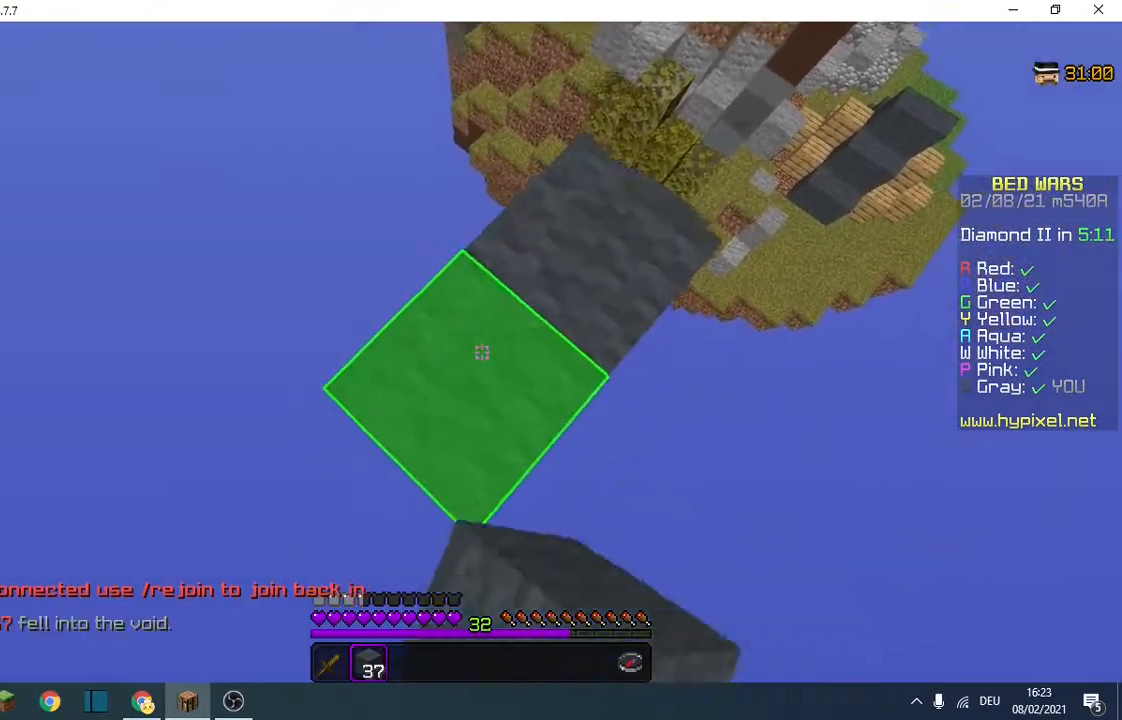
{"keys": ["a", "s"], "events": []}
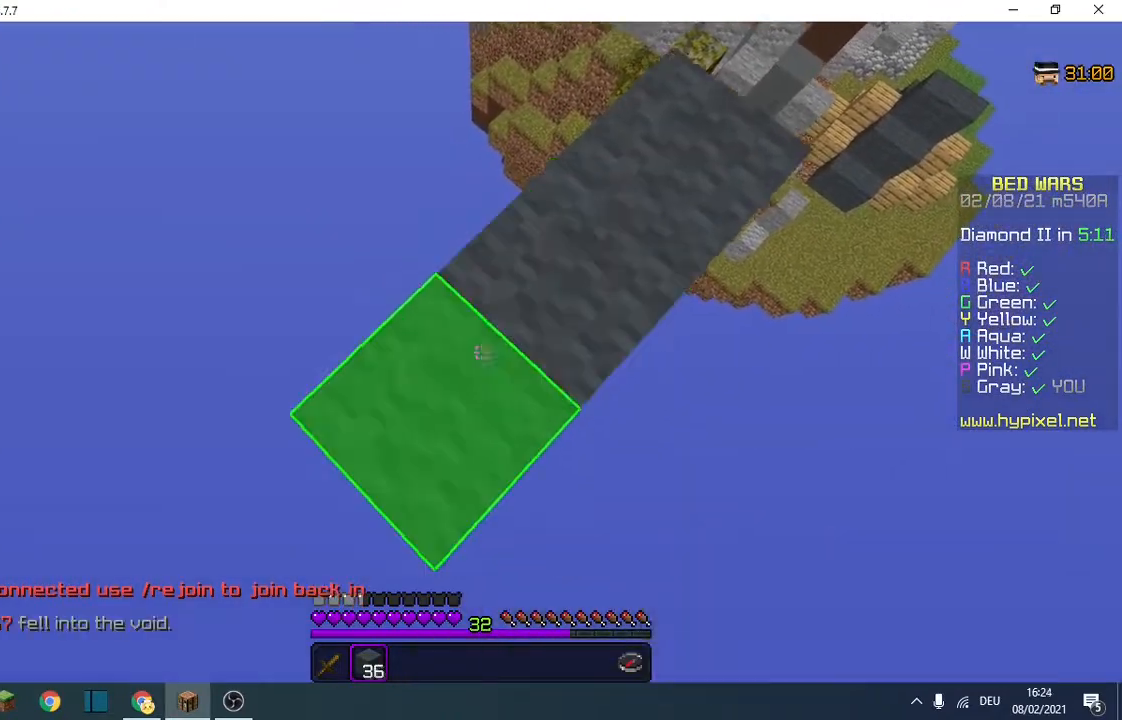
{"keys": ["a", "s"], "events": []}
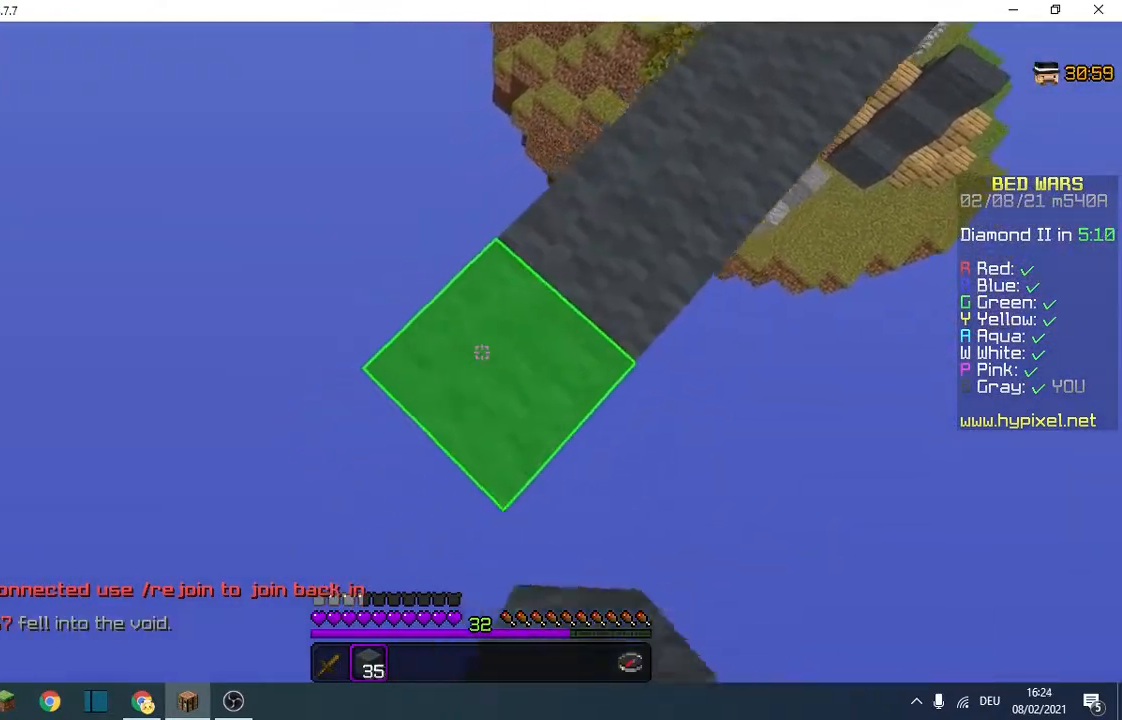
{"keys": ["a", "s"], "events": []}
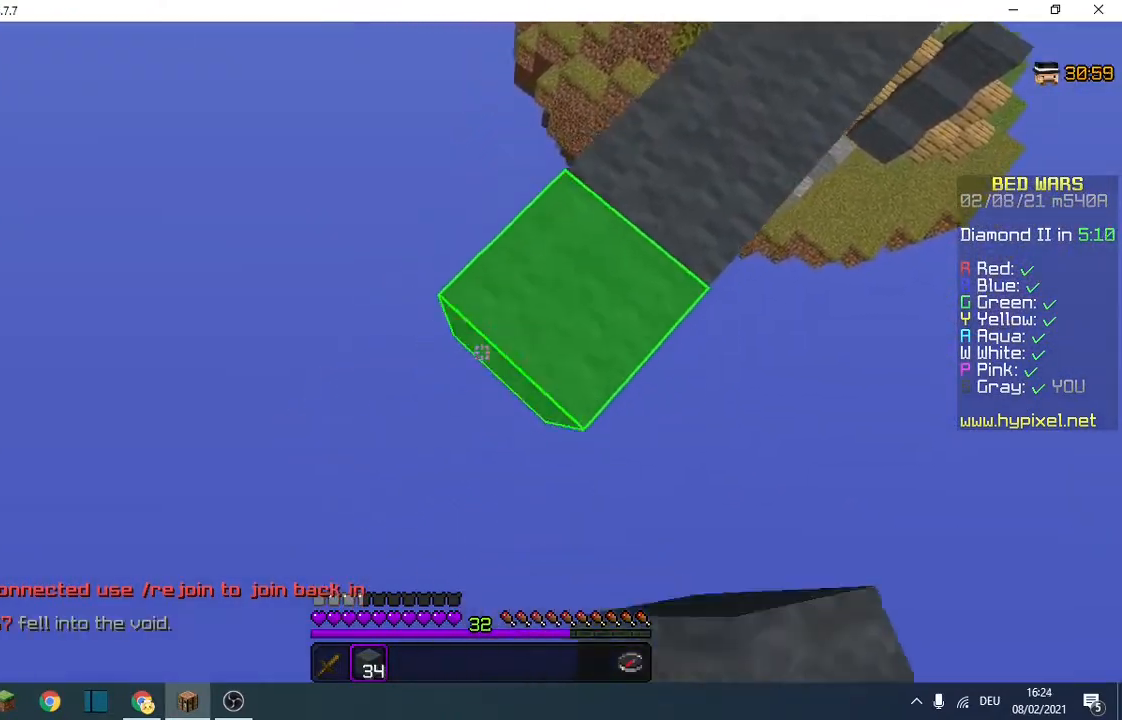
{"keys": ["a", "s"], "events": []}
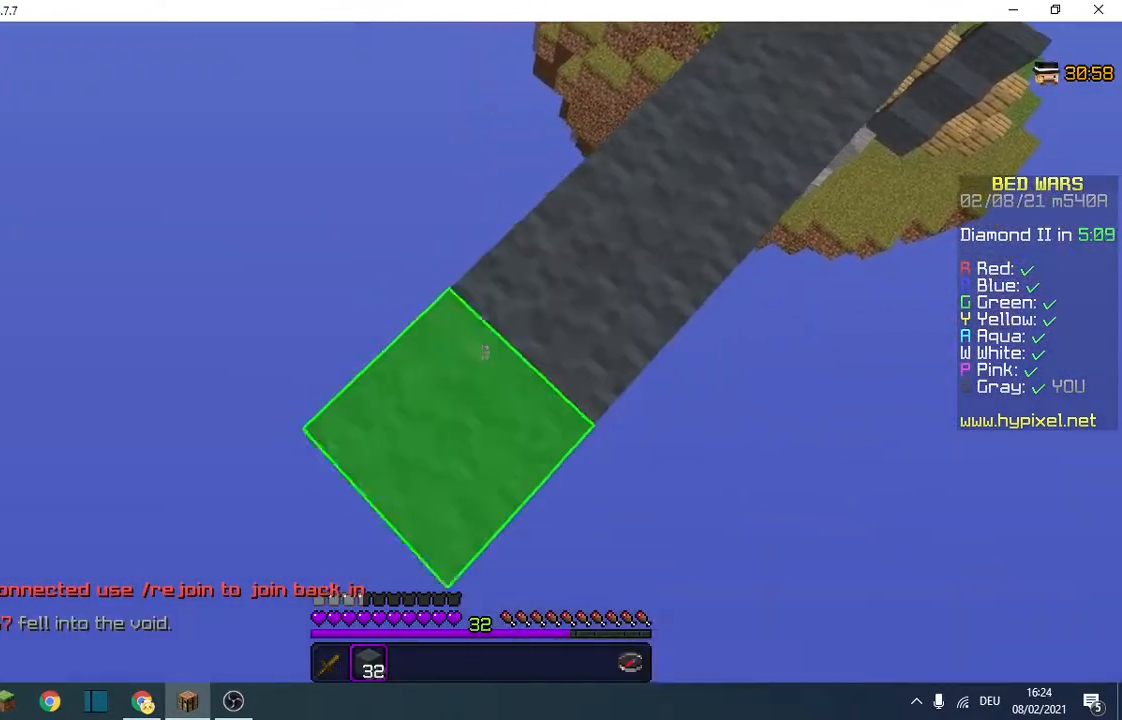
{"keys": ["a", "s"], "events": []}
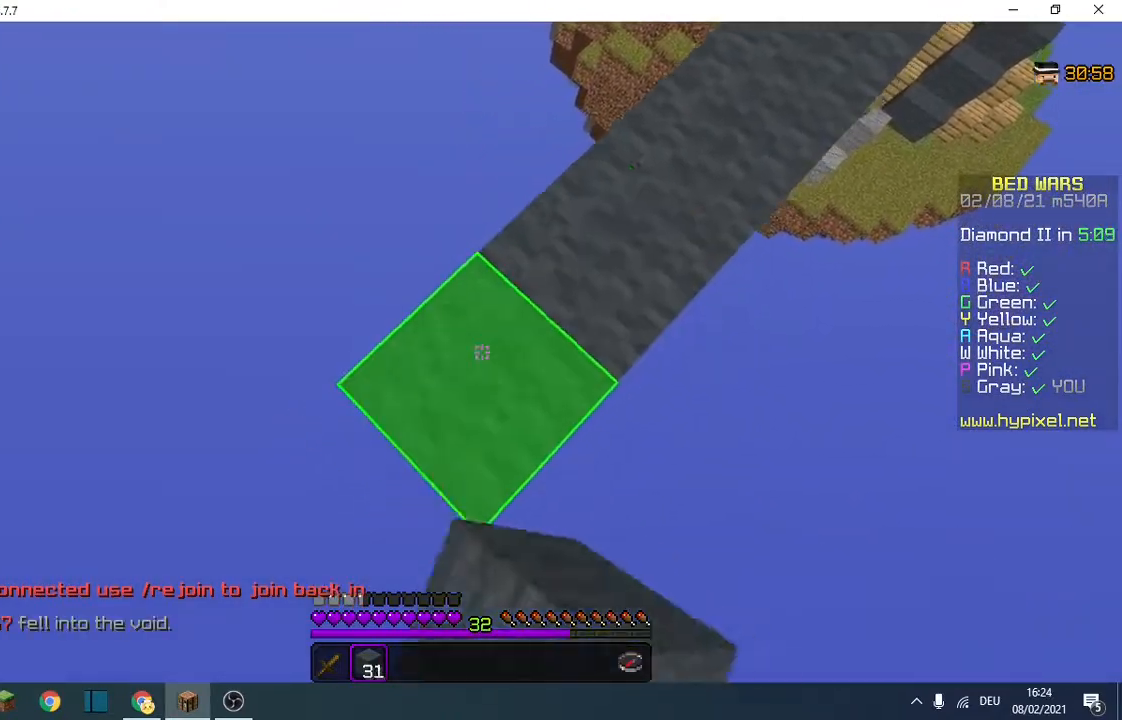
{"keys": ["a", "s"], "events": []}
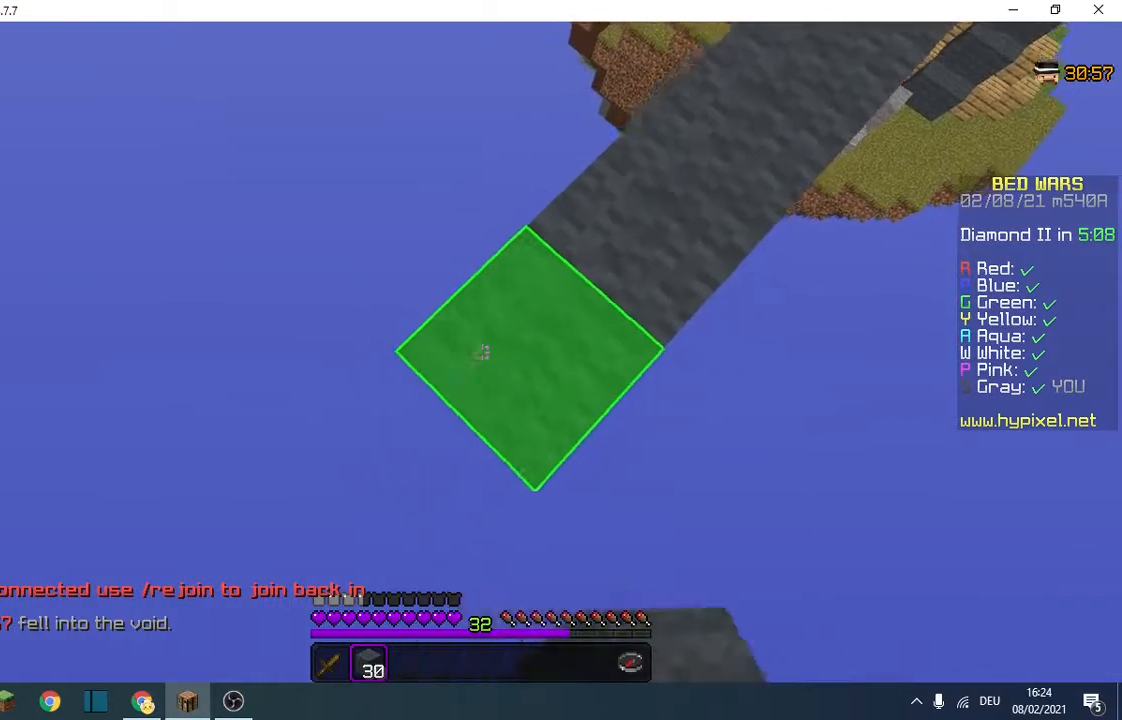
{"keys": ["a", "s"], "events": []}
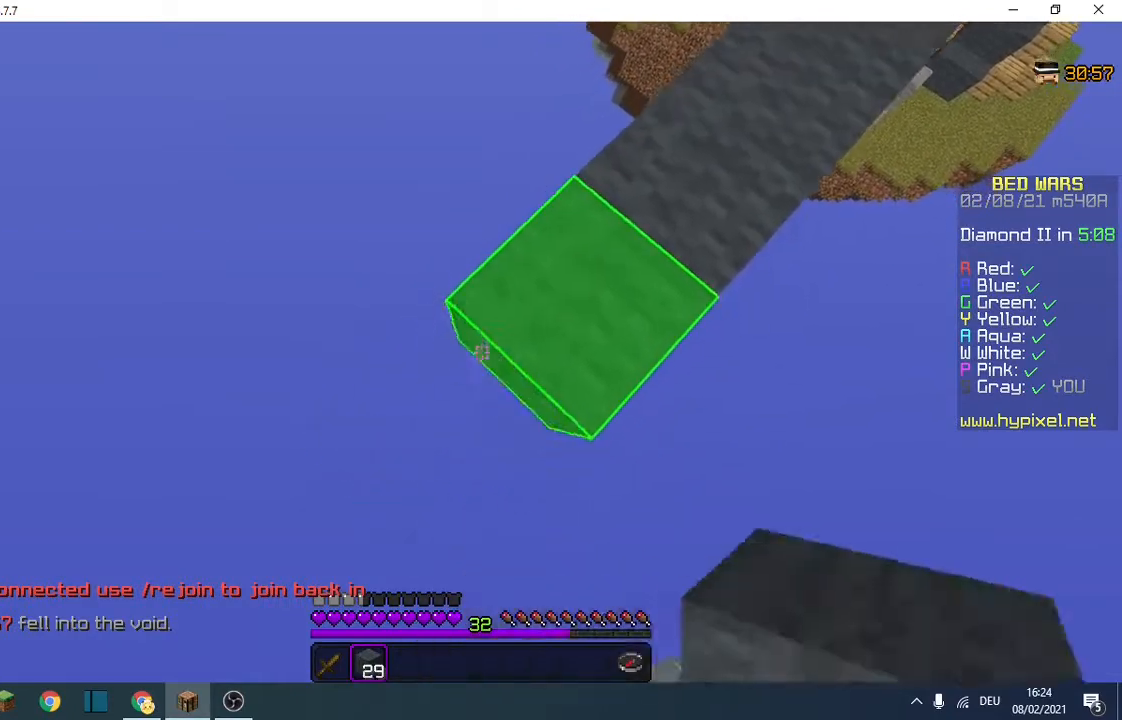
{"keys": ["a", "s"], "events": []}
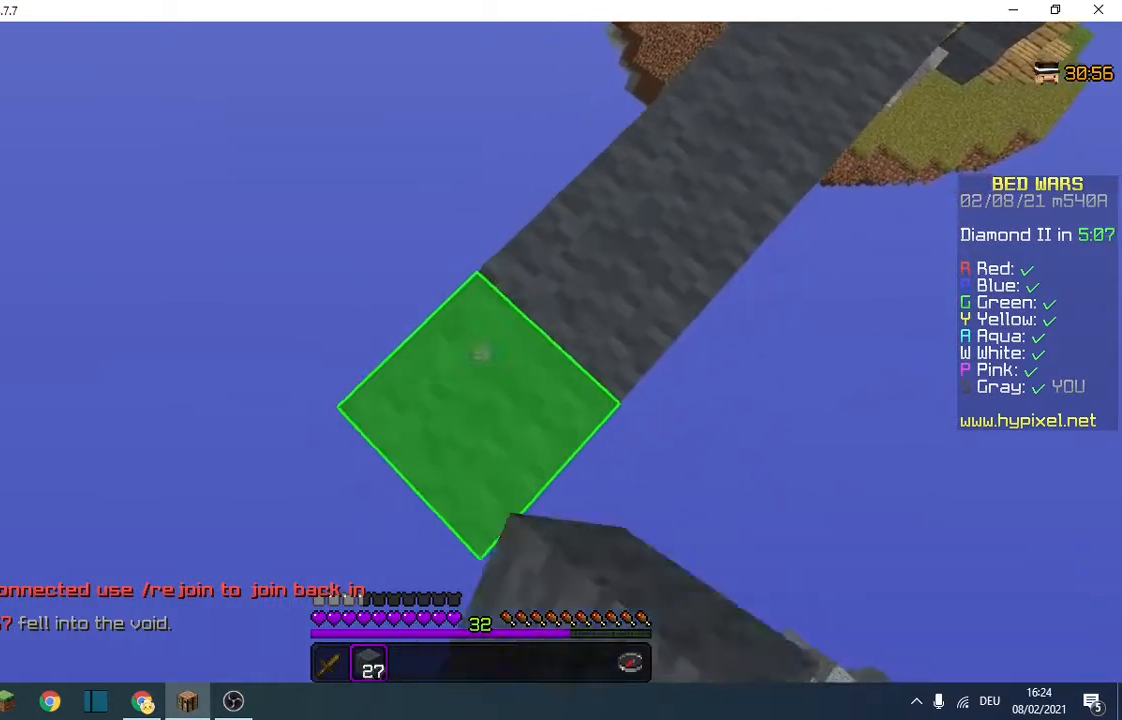
{"keys": ["a", "s"], "events": []}
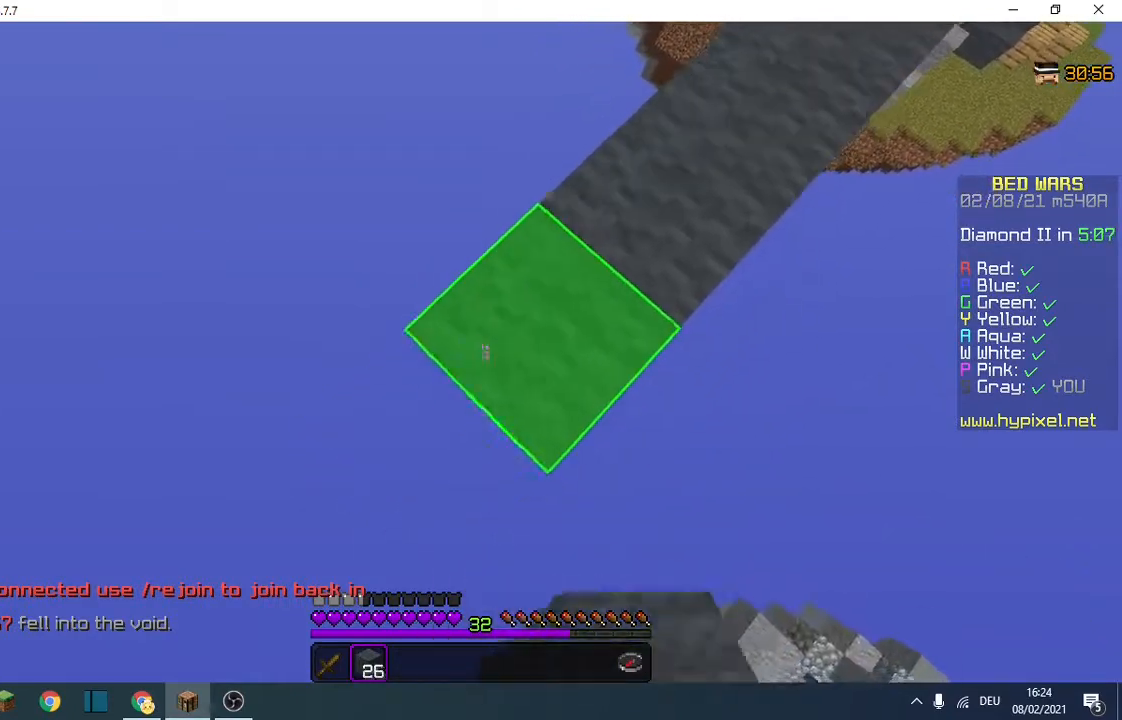
{"keys": ["a", "s"], "events": []}